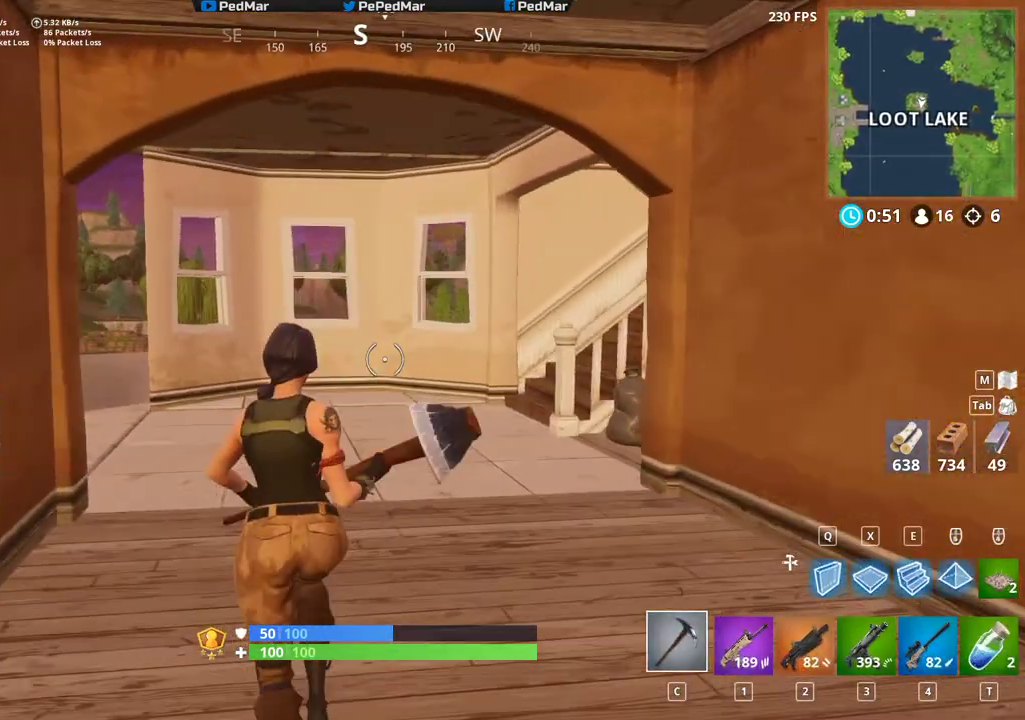
Gameplay with keyboard and mouse; each line is a JSON object with the keys and mouse buttons held at the frame after it. "events" lists presses ("down") and releases ("up") of "a", "c", "ctrl", "d", "e", "f", "q", "r", "s", "shift", "space", "tab", "w", "x", "z", "mouse_left", "mouse_wheel", "mouse_right", "mouse_mb4" and "mouse_mb5" between this image and that frame as [ms after this image, input, new state], when the widget could be followed in between. "mouse_left", "mouse_wheel", "mouse_right", "mouse_mb4", "mouse_mb5" = the "left", "wheel", "right", "mb4", "mb5" buttons of the "mouse" list. No other keys are recorded. "wheel" means that the mouse wheel is clicked or scrolled. Not read: mouse_move.
{"keys": ["a", "shift", "w"], "mouse": [], "events": [[417, "a", "down"]]}
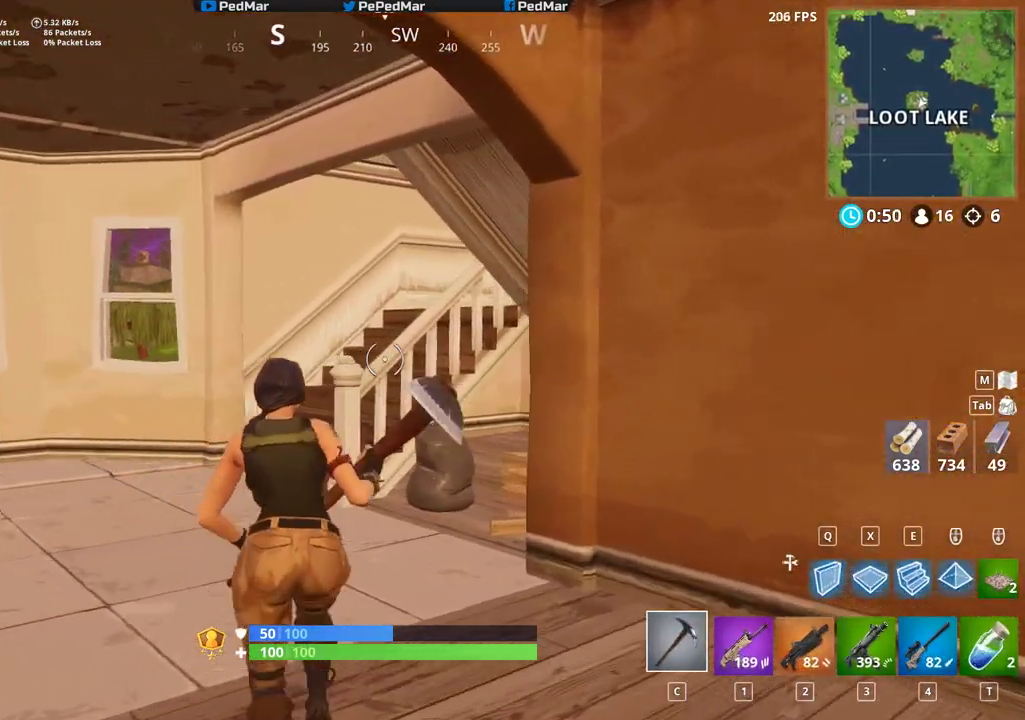
{"keys": ["a", "shift", "w"], "mouse": [], "events": []}
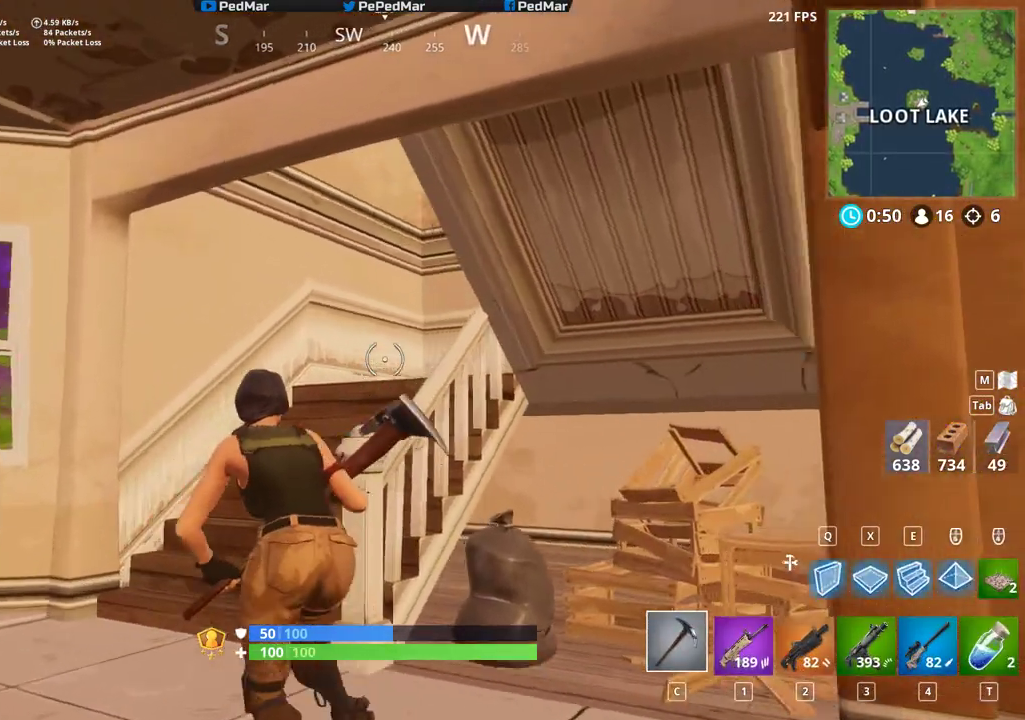
{"keys": ["a", "shift", "w"], "mouse": [], "events": []}
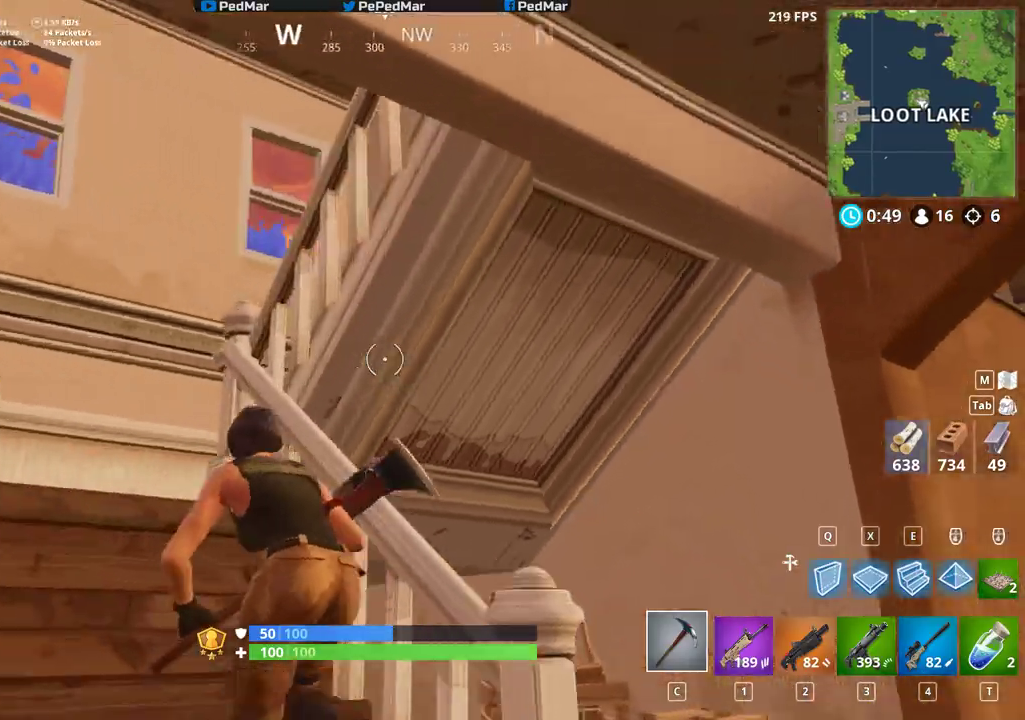
{"keys": ["a", "shift", "w"], "mouse": [], "events": []}
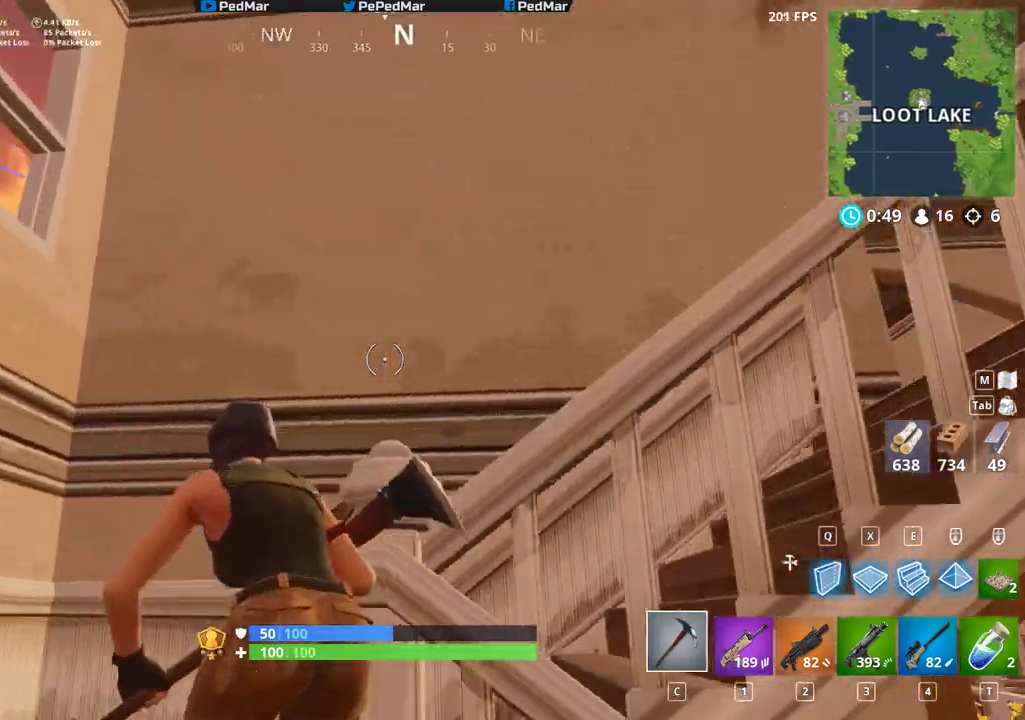
{"keys": ["shift", "w"], "mouse": [], "events": [[450, "a", "up"]]}
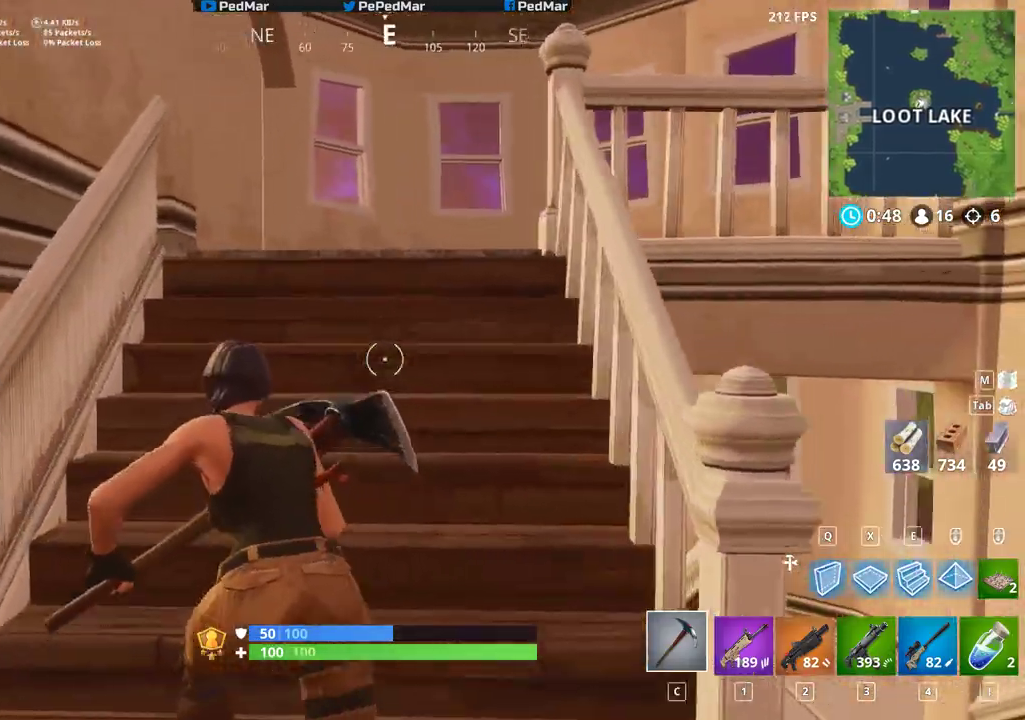
{"keys": ["d", "shift", "w"], "mouse": [], "events": [[217, "d", "down"]]}
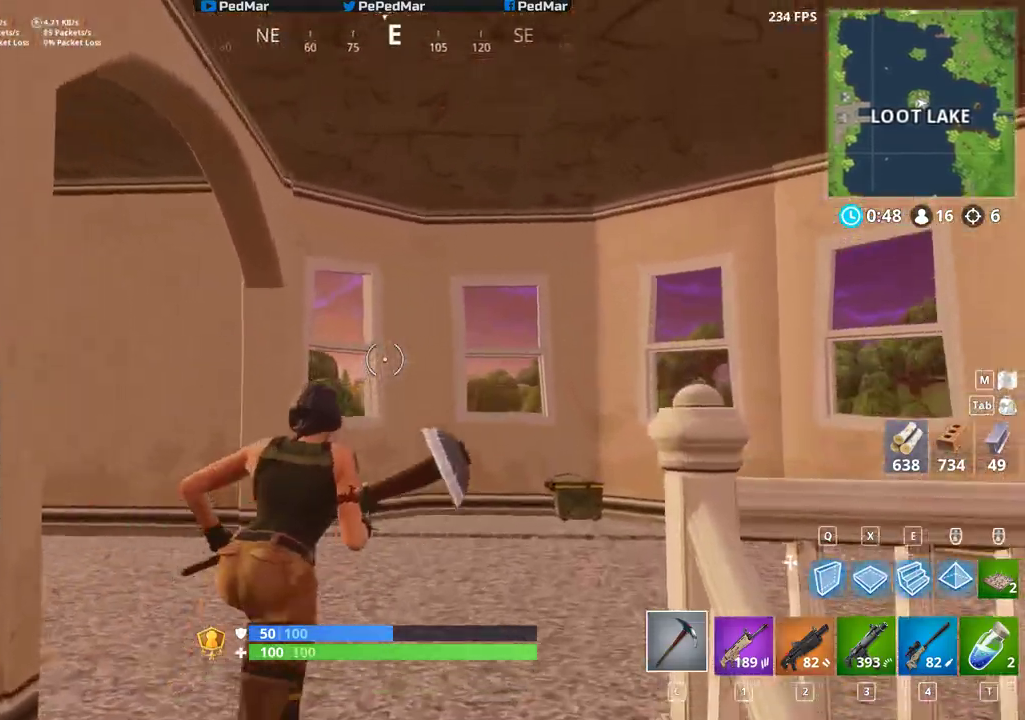
{"keys": ["a", "shift"], "mouse": [], "events": [[33, "d", "up"], [50, "mouse_mb5", "down"], [67, "a", "down"], [167, "mouse_mb5", "up"], [300, "w", "up"]]}
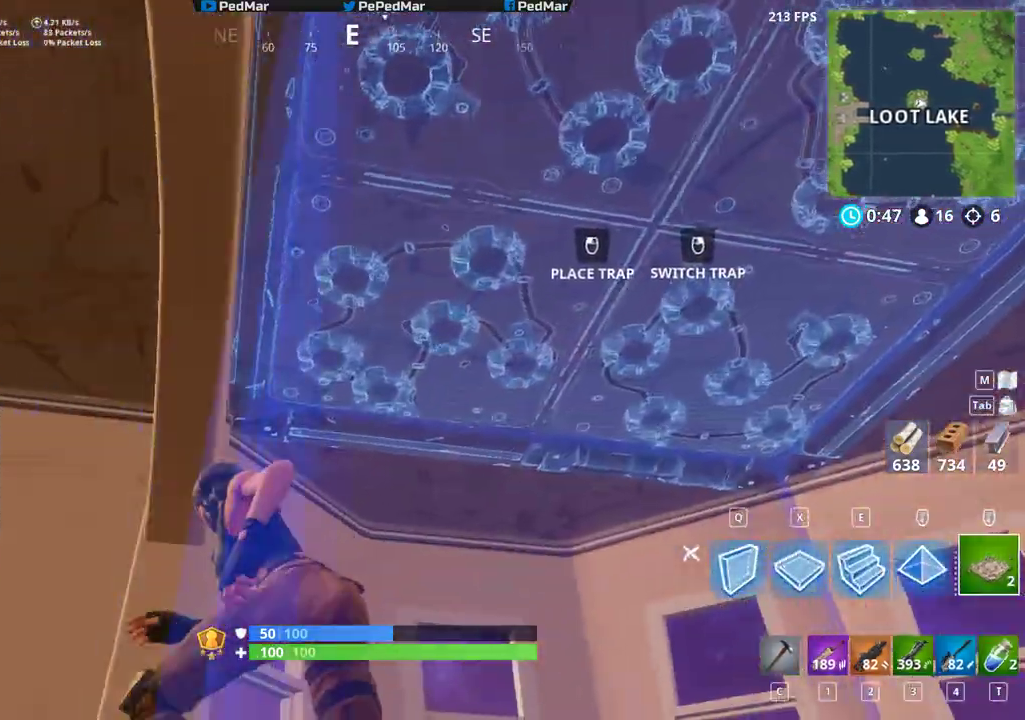
{"keys": ["a", "c", "shift"], "mouse": [], "events": [[217, "mouse_left", "down"], [300, "mouse_left", "up"], [467, "c", "down"]]}
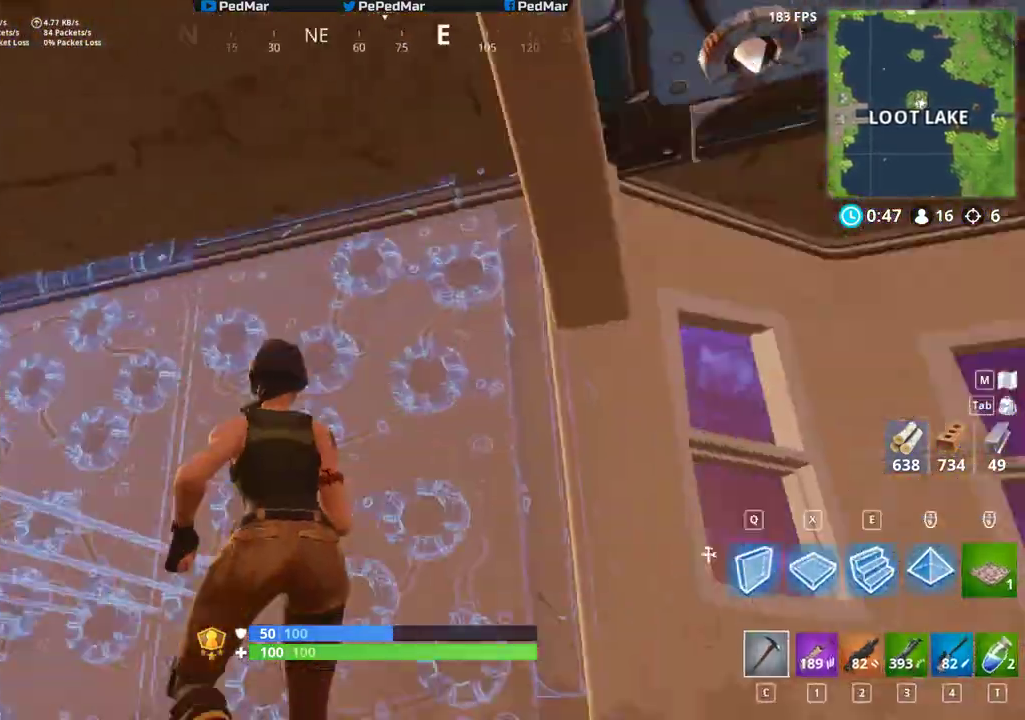
{"keys": ["shift", "w"], "mouse": [], "events": [[67, "c", "up"], [100, "w", "down"], [467, "a", "up"]]}
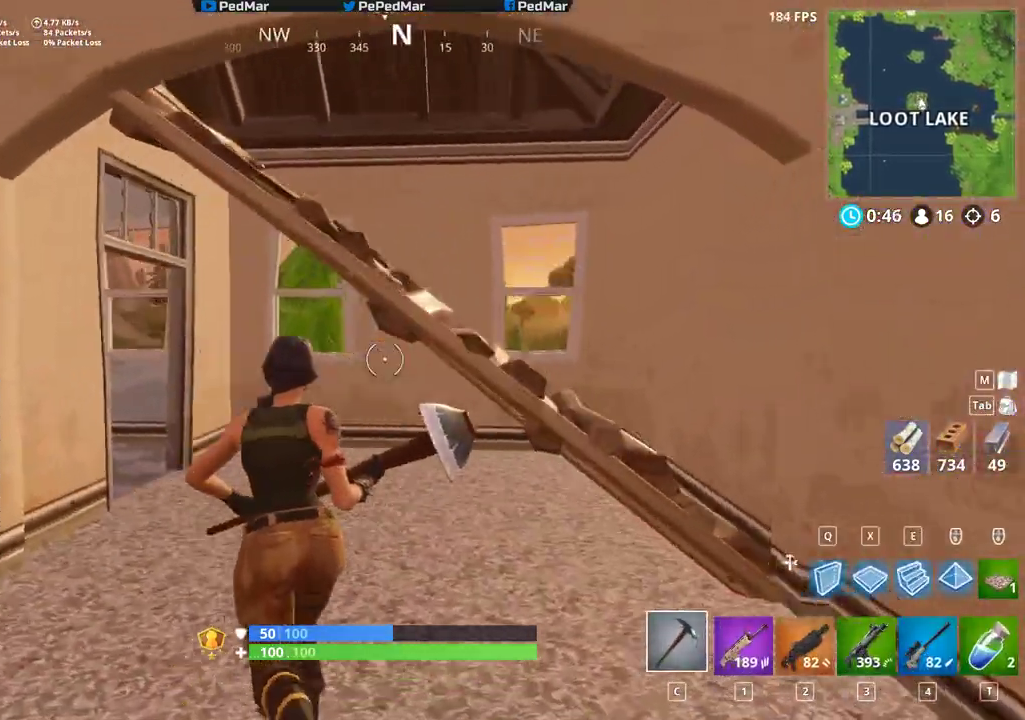
{"keys": ["d", "shift", "w"], "mouse": [], "events": [[17, "d", "down"], [167, "space", "down"], [183, "w", "up"], [217, "w", "down"], [300, "space", "up"]]}
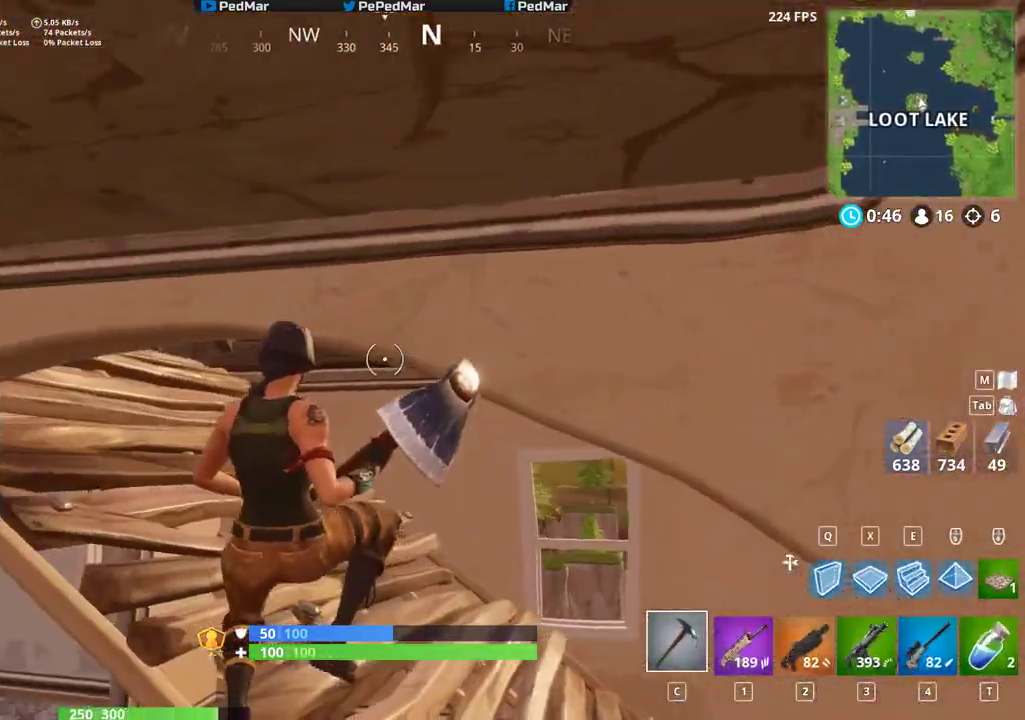
{"keys": ["d", "shift", "w"], "mouse": [], "events": []}
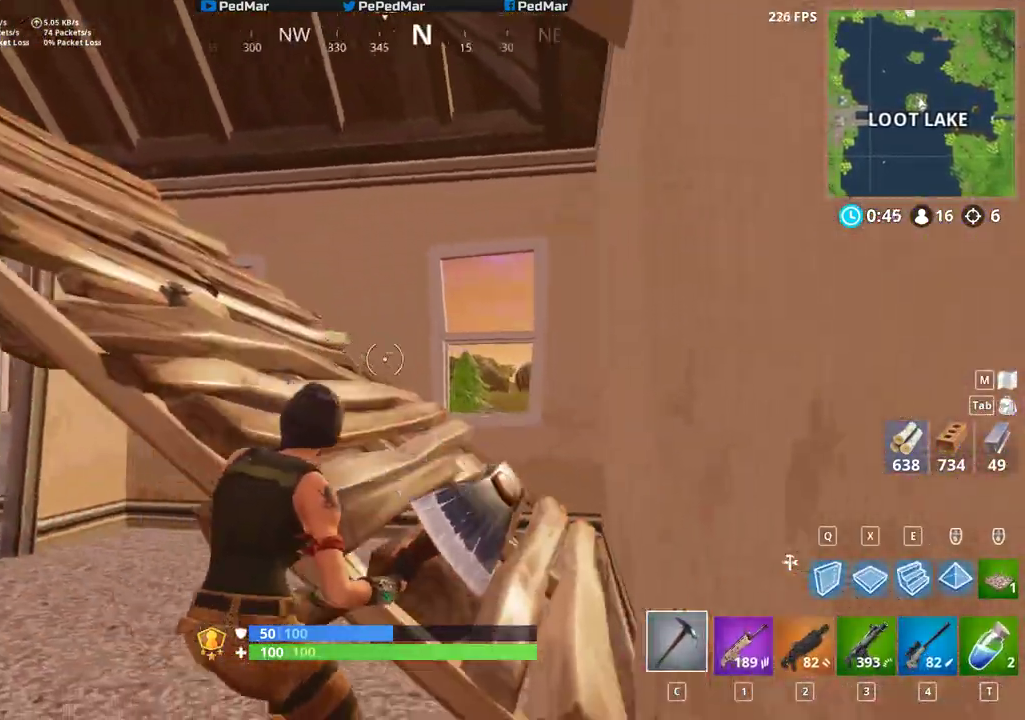
{"keys": ["shift", "w"], "mouse": [], "events": [[17, "w", "up"], [50, "space", "down"], [117, "w", "down"], [150, "space", "up"], [317, "d", "up"]]}
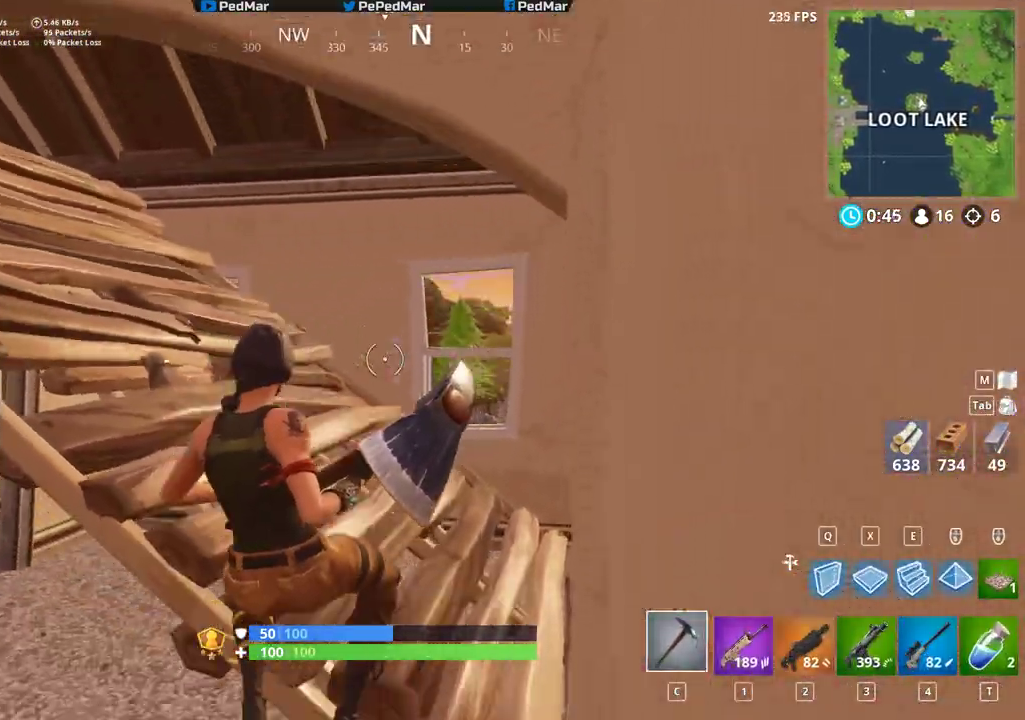
{"keys": ["a", "shift"], "mouse": [], "events": [[83, "a", "down"], [233, "w", "up"]]}
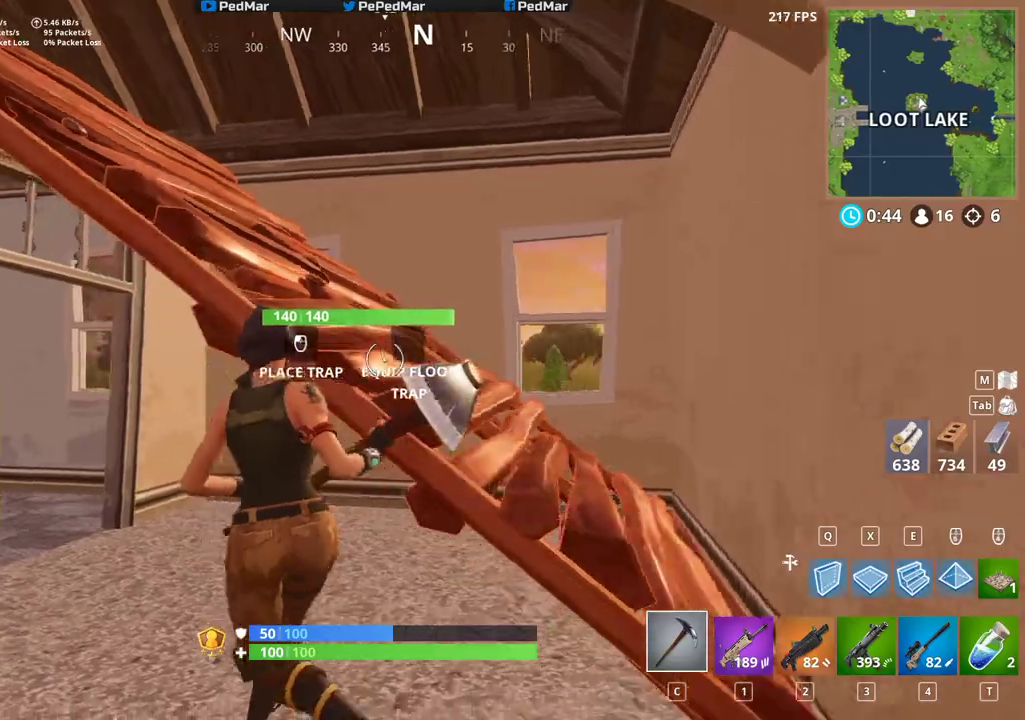
{"keys": ["d", "s", "shift"], "mouse": ["left"], "events": [[67, "mouse_left", "down"], [217, "s", "down"], [267, "a", "up"], [383, "d", "down"]]}
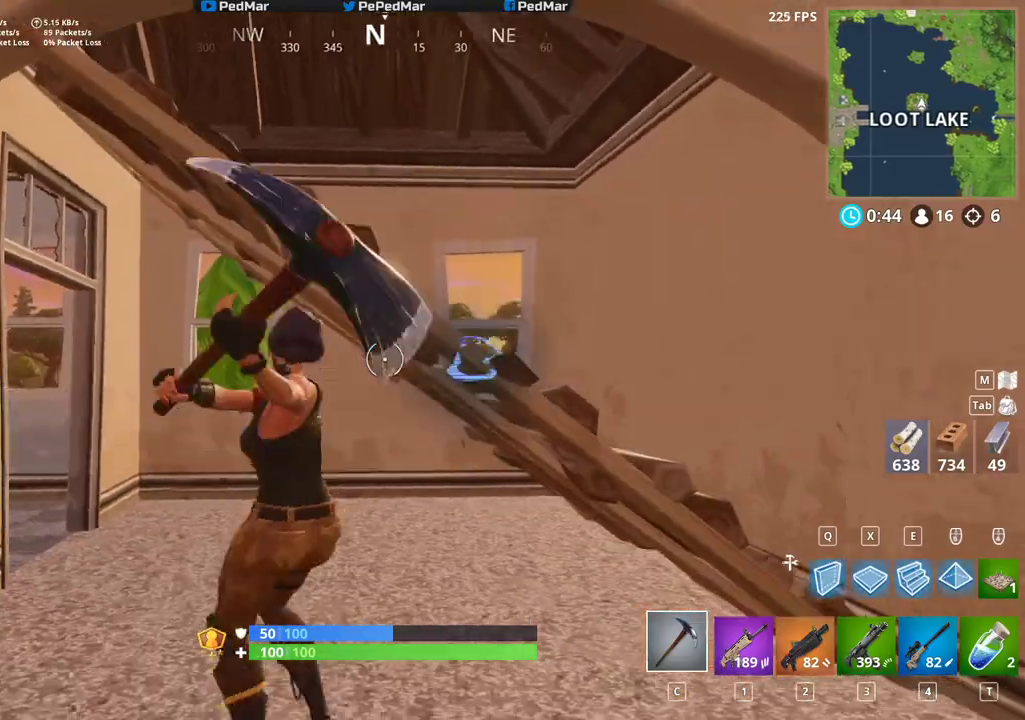
{"keys": ["a", "shift"], "mouse": ["left"], "events": [[267, "s", "up"], [350, "a", "down"], [350, "d", "up"]]}
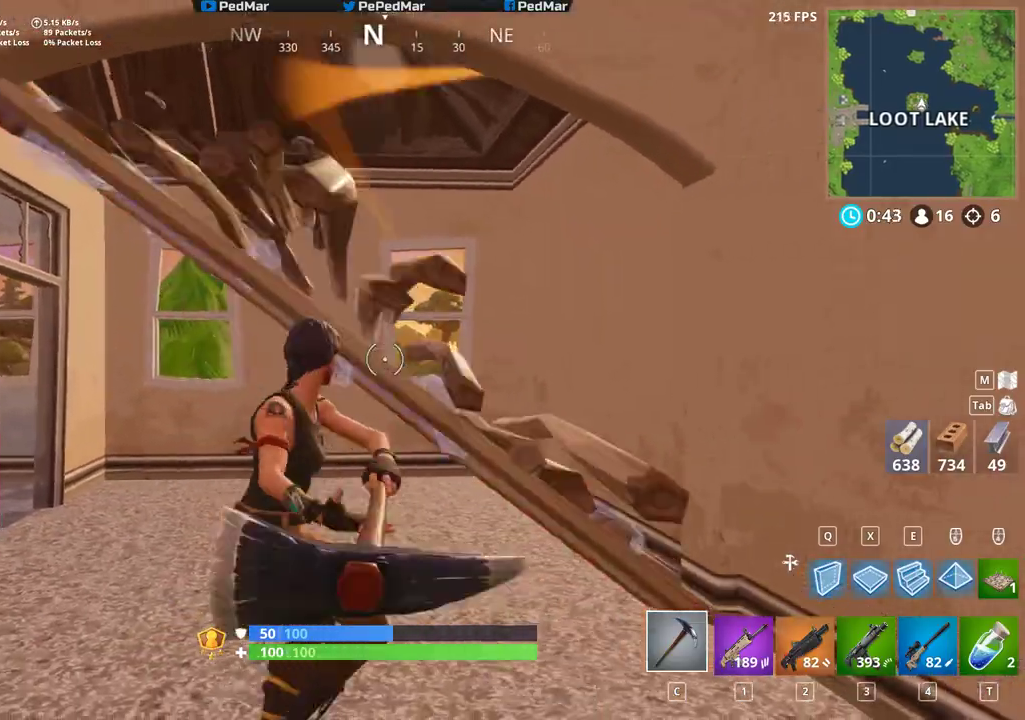
{"keys": ["shift", "w"], "mouse": [], "events": [[117, "a", "up"], [133, "d", "down"], [133, "mouse_left", "up"], [217, "w", "down"], [283, "d", "up"]]}
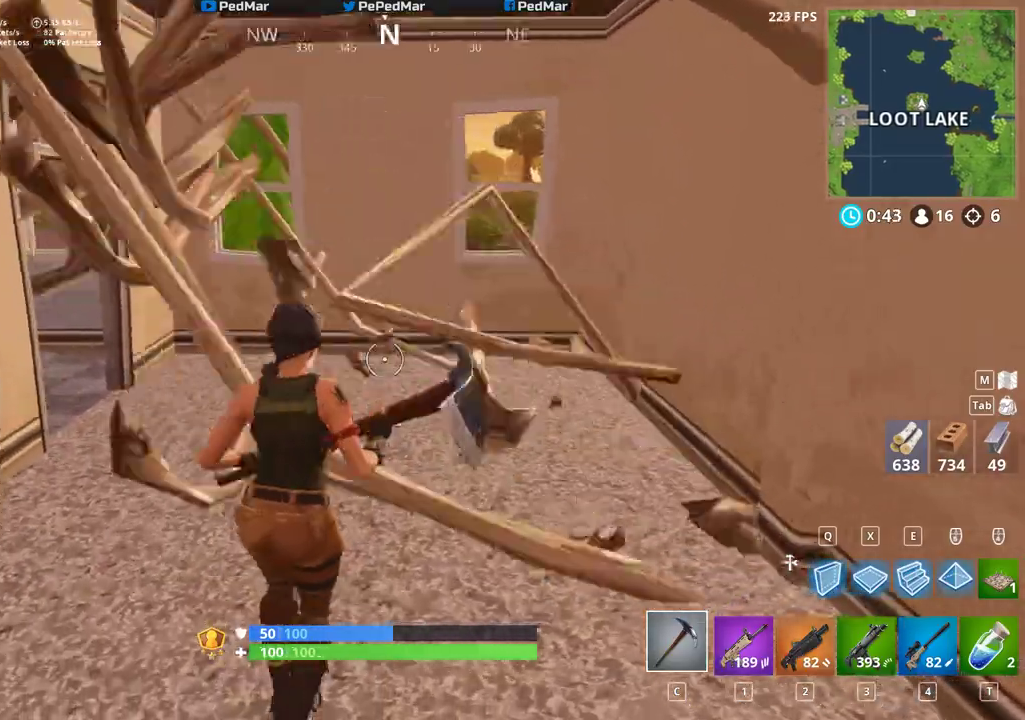
{"keys": ["shift"], "mouse": [], "events": [[217, "e", "down"], [250, "e", "up"], [283, "w", "up"], [350, "a", "down"], [467, "a", "up"]]}
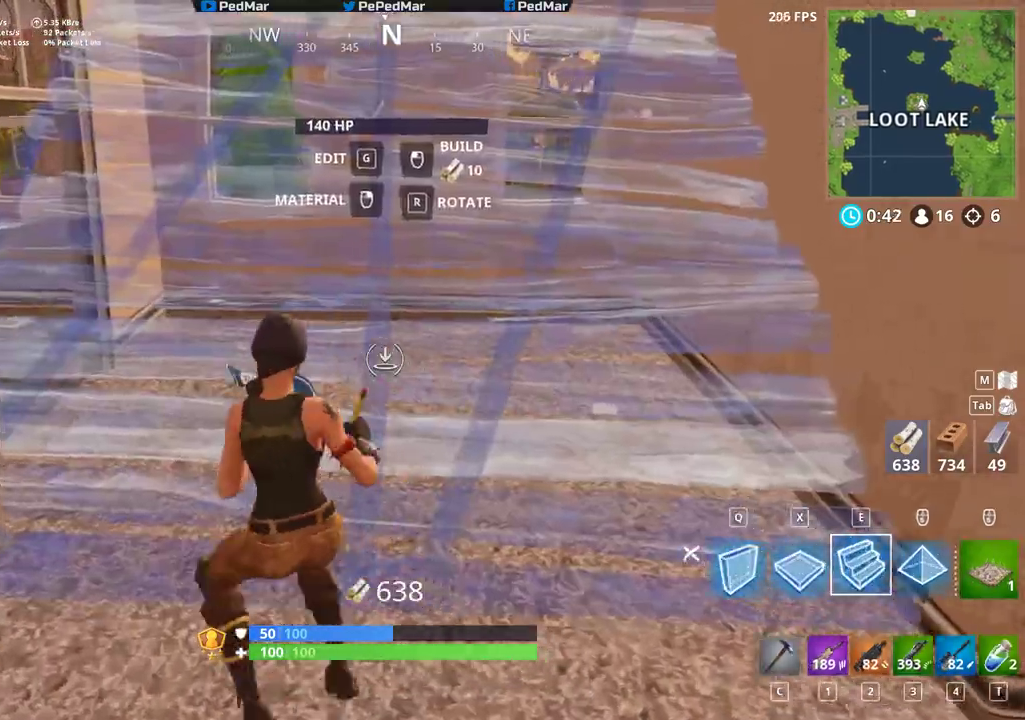
{"keys": ["d", "shift", "w"], "mouse": [], "events": [[117, "c", "down"], [183, "w", "down"], [200, "c", "up"], [317, "d", "down"]]}
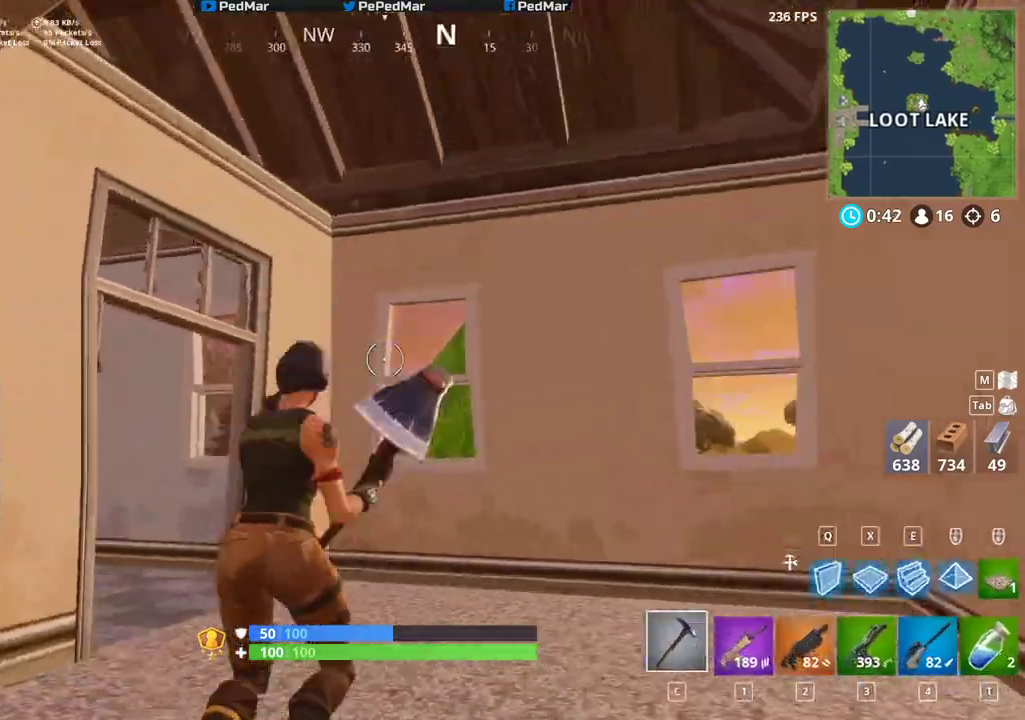
{"keys": ["e", "shift"], "mouse": []}
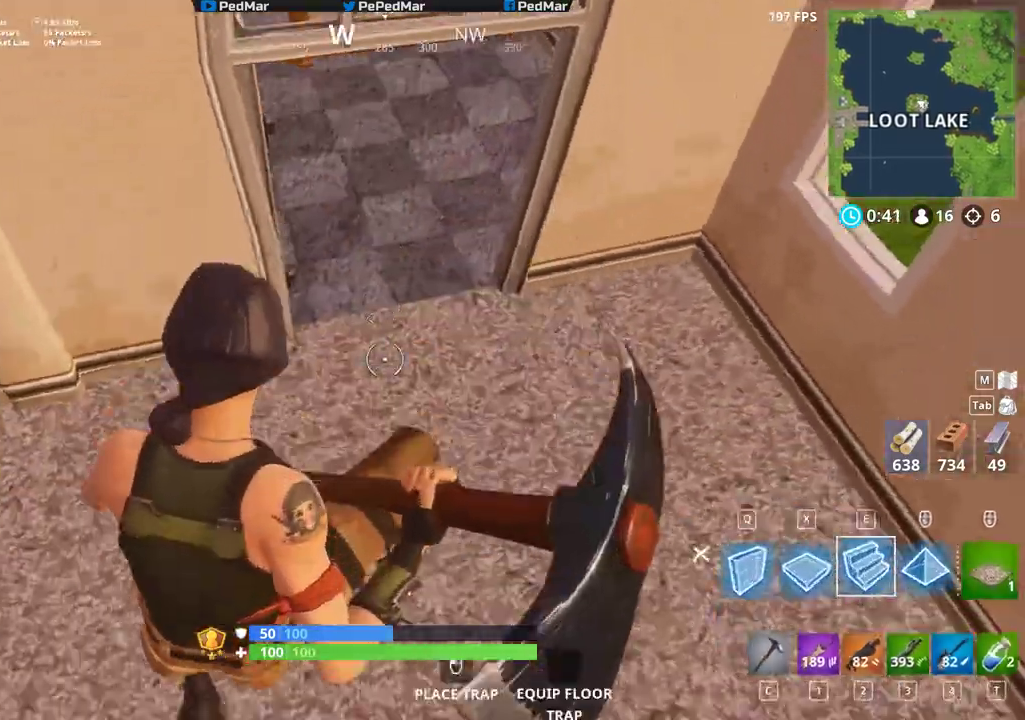
{"keys": ["shift", "w"], "mouse": []}
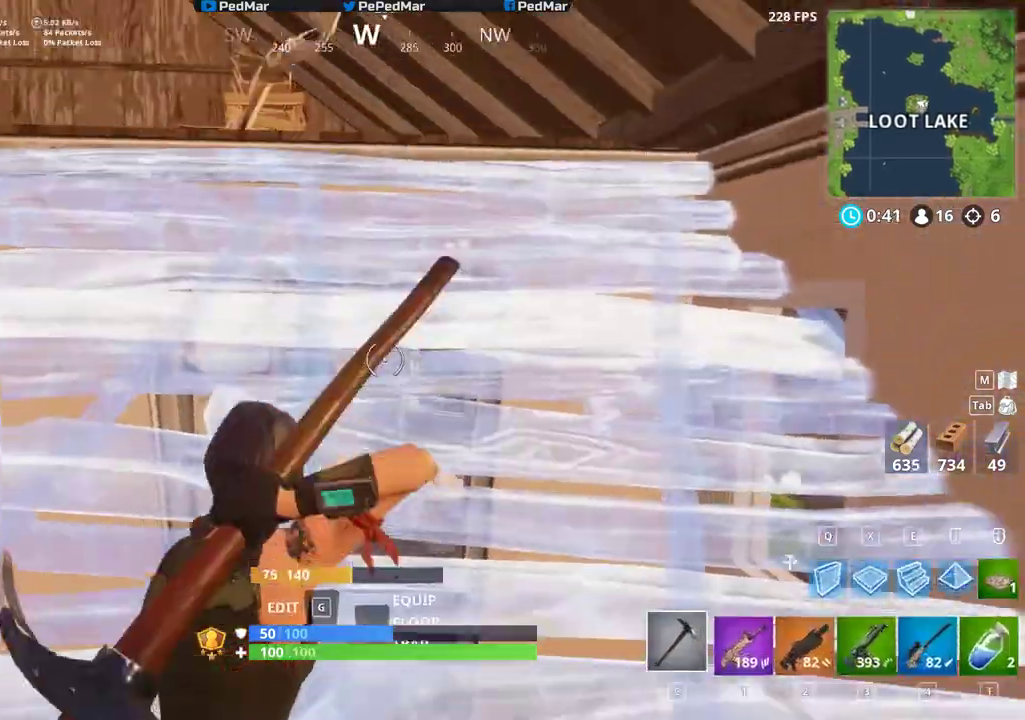
{"keys": ["a", "shift", "w"], "mouse": [], "events": [[250, "a", "down"]]}
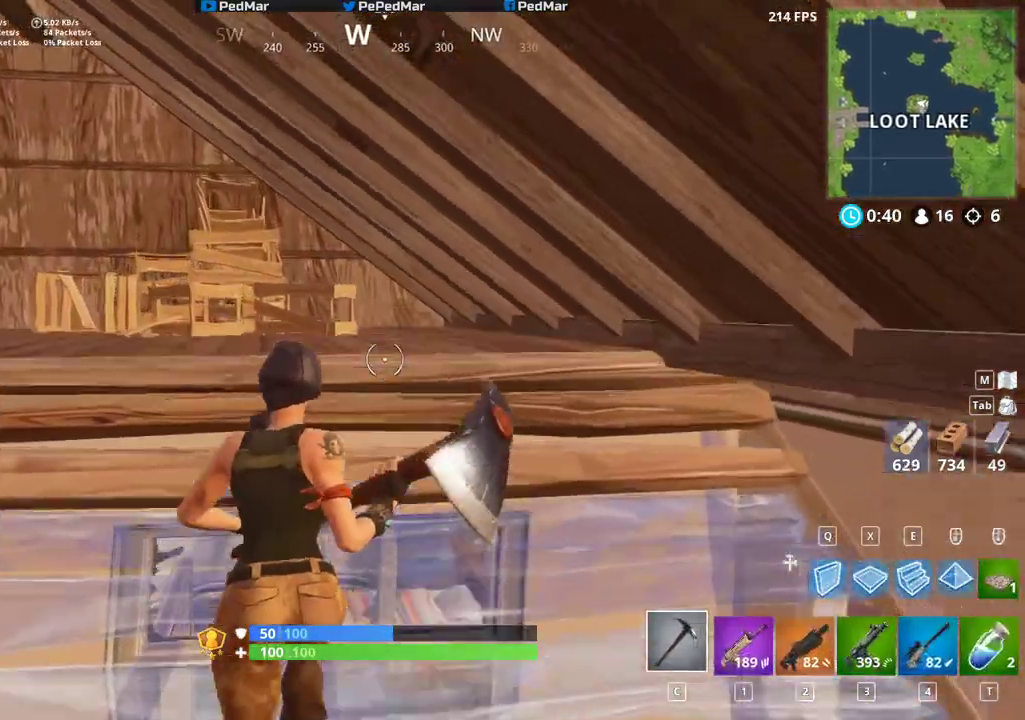
{"keys": ["d", "shift"], "mouse": [], "events": [[33, "a", "up"], [50, "w", "up"], [83, "d", "down"]]}
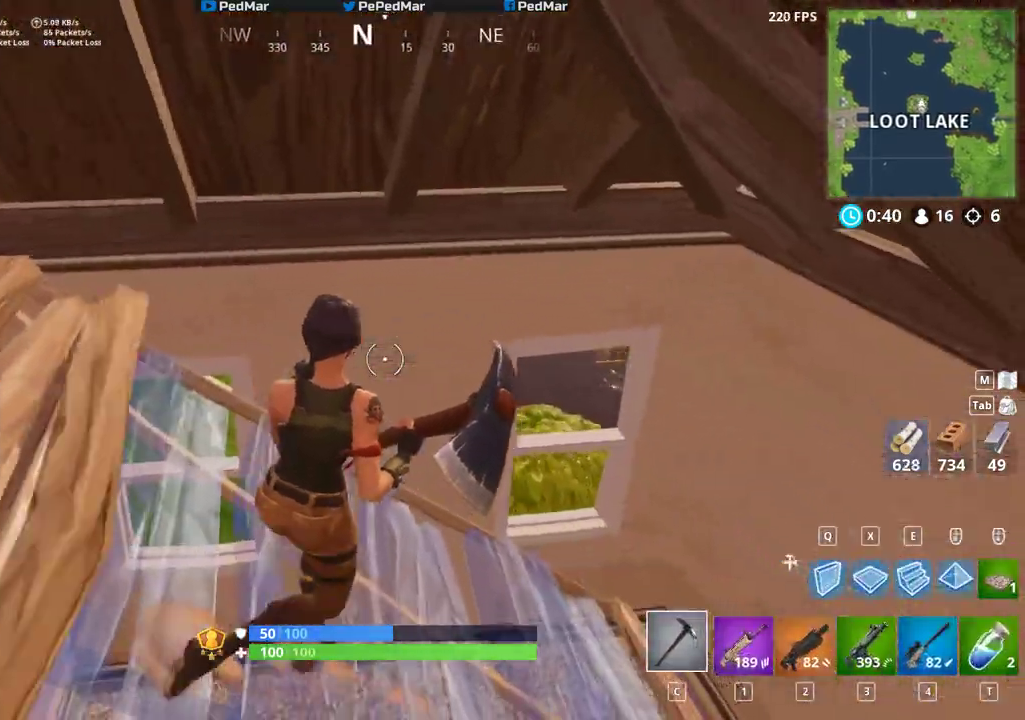
{"keys": ["shift", "w"], "mouse": [], "events": [[100, "w", "down"], [267, "d", "up"]]}
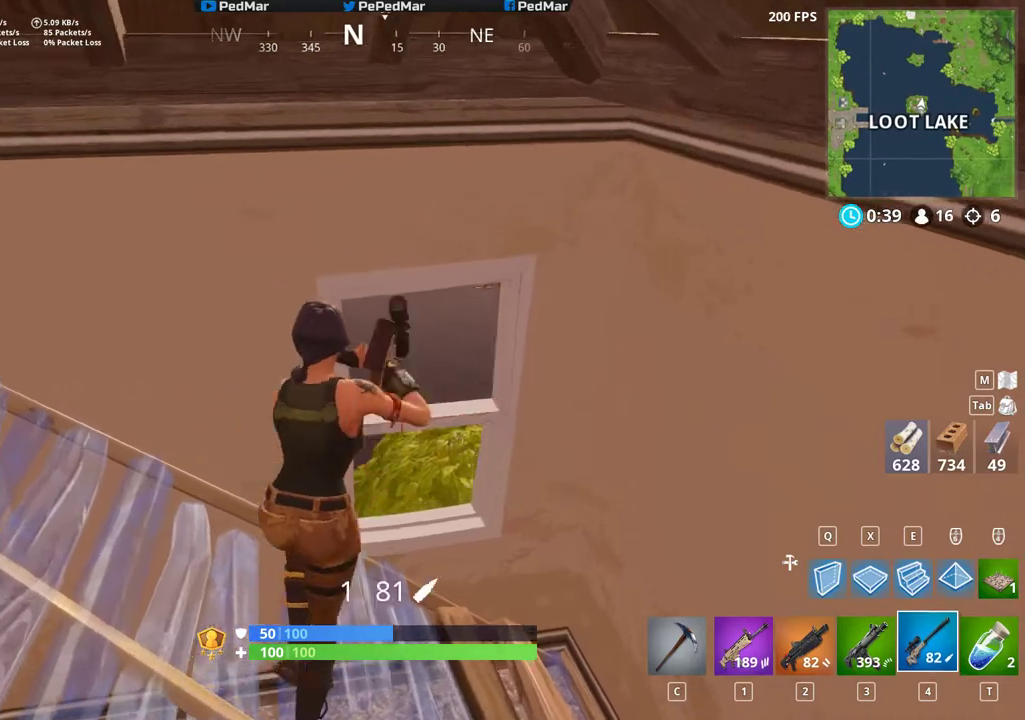
{"keys": ["d"], "mouse": [], "events": [[17, "a", "down"], [17, "ctrl", "down"], [67, "w", "up"], [100, "a", "up"], [200, "d", "down"], [250, "ctrl", "up"], [250, "shift", "up"]]}
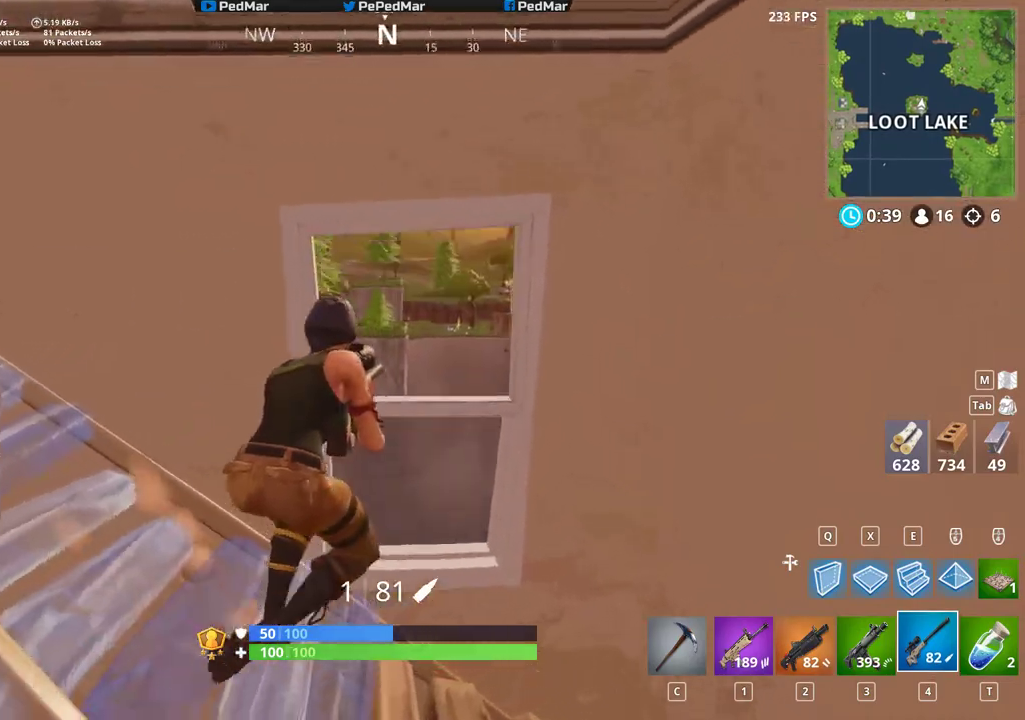
{"keys": ["a"], "mouse": [], "events": [[50, "mouse_right", "down"], [67, "a", "down"], [100, "d", "up"], [150, "mouse_right", "up"], [367, "a", "up"], [367, "d", "down"], [383, "a", "down"], [433, "d", "up"]]}
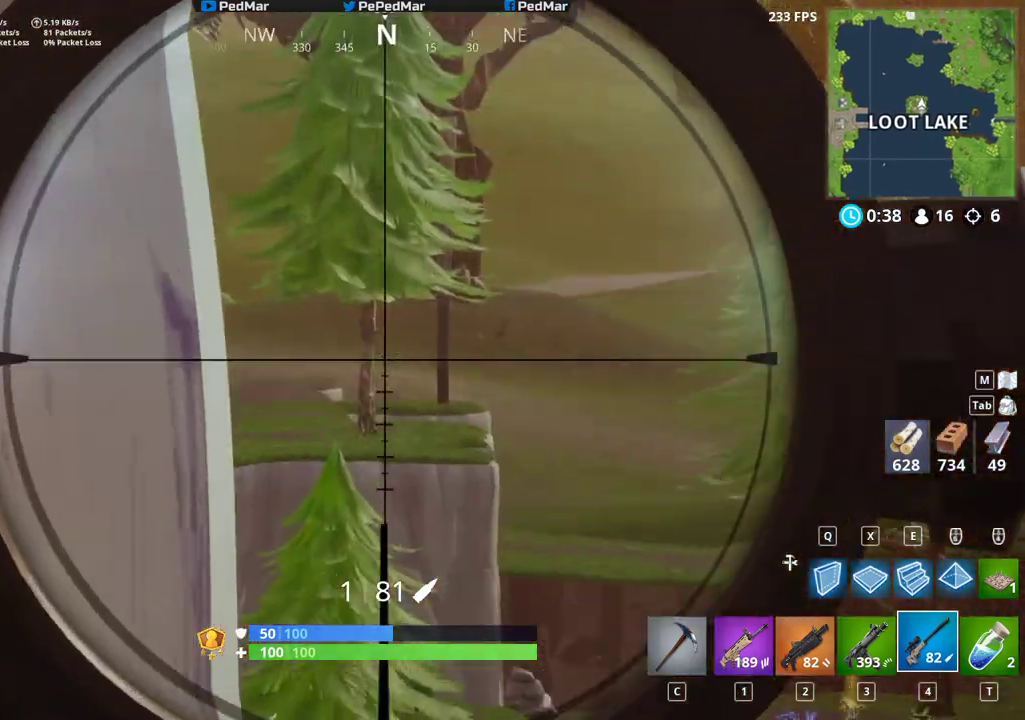
{"keys": ["d", "s"], "mouse": [], "events": [[83, "mouse_right", "down"], [117, "s", "down"], [200, "d", "down"], [200, "mouse_right", "up"], [217, "a", "up"]]}
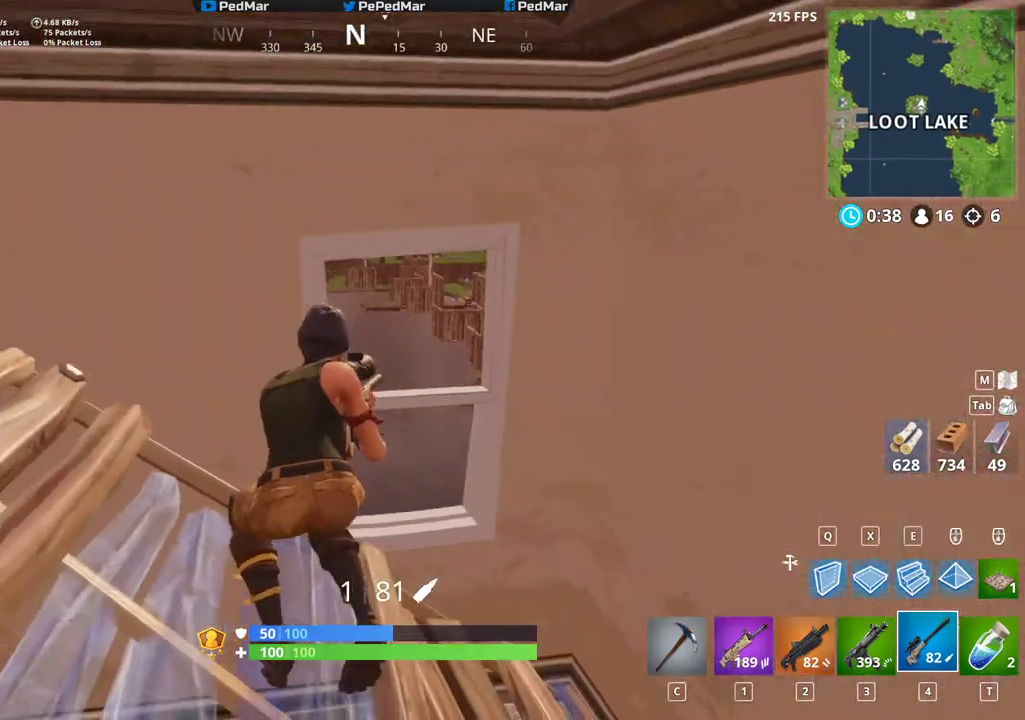
{"keys": ["a", "shift"], "mouse": [], "events": [[33, "a", "down"], [83, "d", "up"], [167, "s", "up"], [200, "shift", "down"]]}
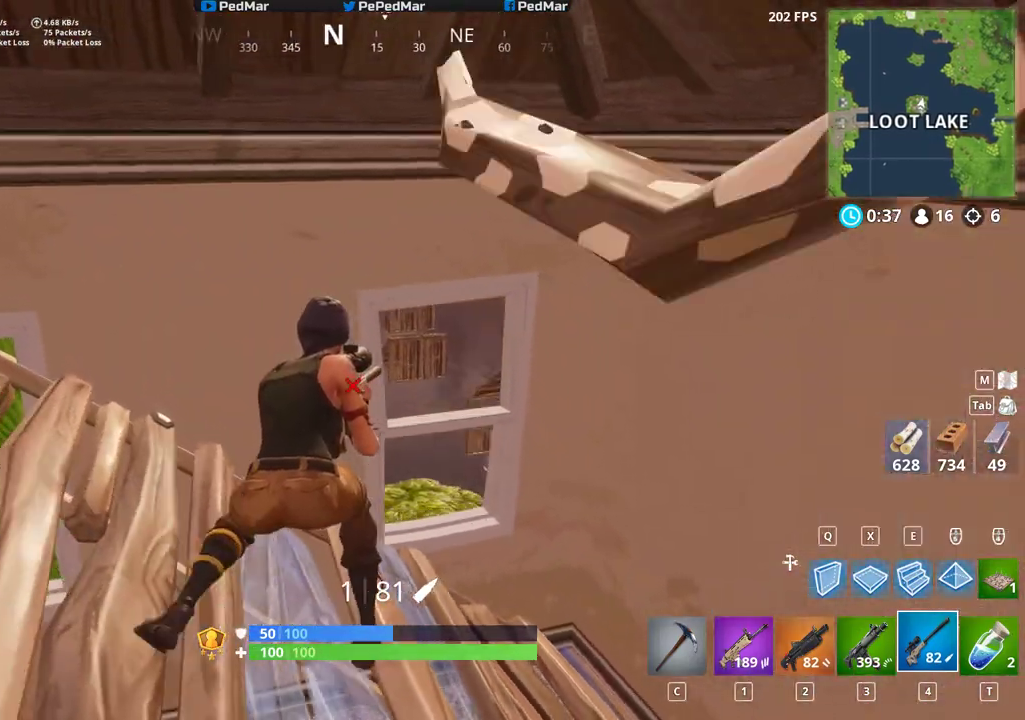
{"keys": ["shift"], "mouse": [], "events": [[133, "w", "down"], [250, "a", "up"], [267, "w", "up"], [300, "d", "down"], [367, "d", "up"]]}